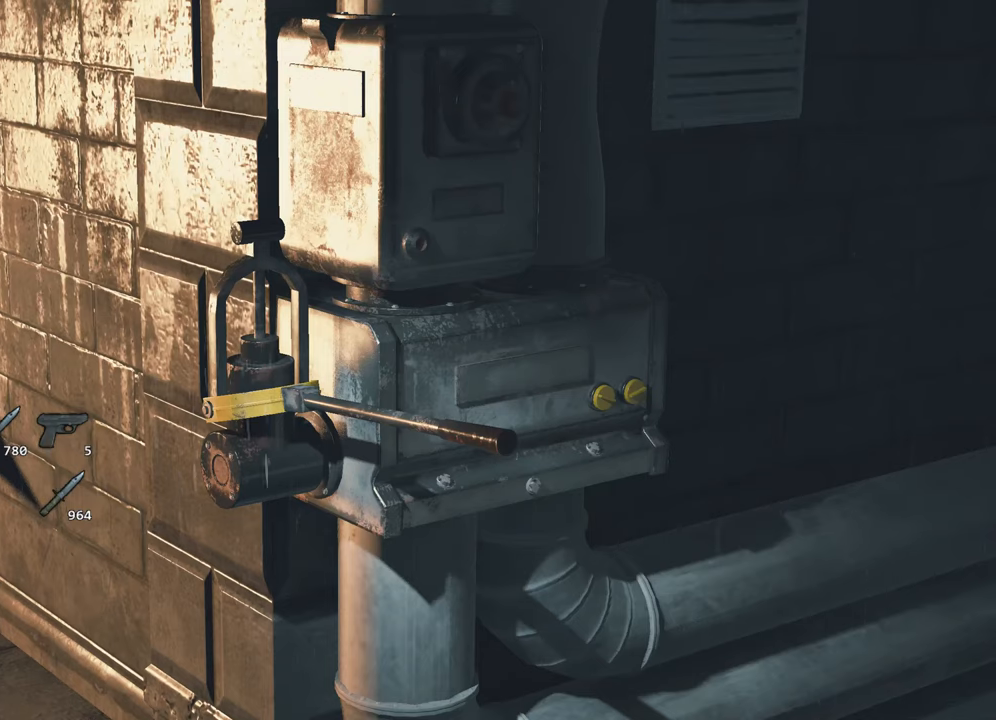
Gameplay with keyboard and mouse; each line is a JSON object with the keys and mouse buttons held at the frame after it. "events" lists presses ("down") and releases ("up") of "1", "2", "3", "4", "a", "alt", "c", "ctrl", "d", "e", "escape", "f", "q", "r", "s", "shift", "space", "tab", "v", "w", "x", "z", "mouse_left" and "mouse_right" between this image and that frame as [ms after this image, input, new state], when the widget could be followed in between. "mouse_left", "mouse_right" = the "left", "right" buttons of the "mouse" list. No other keys are recorded. Not read: mouse_move.
{"keys": [], "mouse": [], "events": [[83, "f", "down"], [83, "mouse_left", "down"], [133, "f", "up"], [183, "mouse_left", "up"], [233, "shift", "up"], [233, "w", "up"]]}
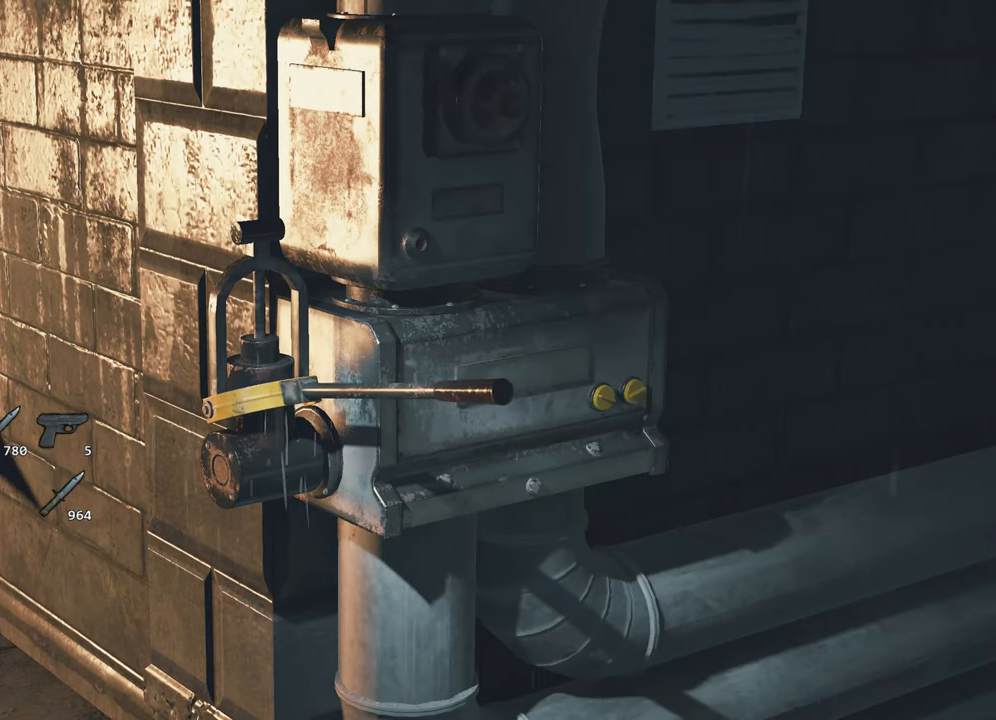
{"keys": [], "mouse": [], "events": []}
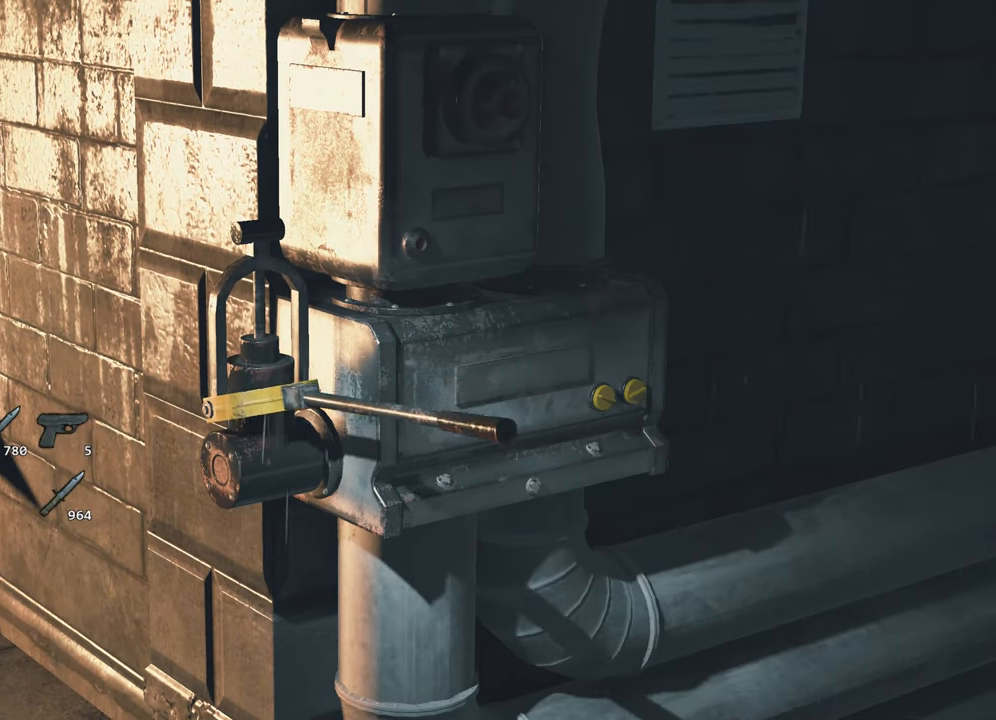
{"keys": [], "mouse": [], "events": []}
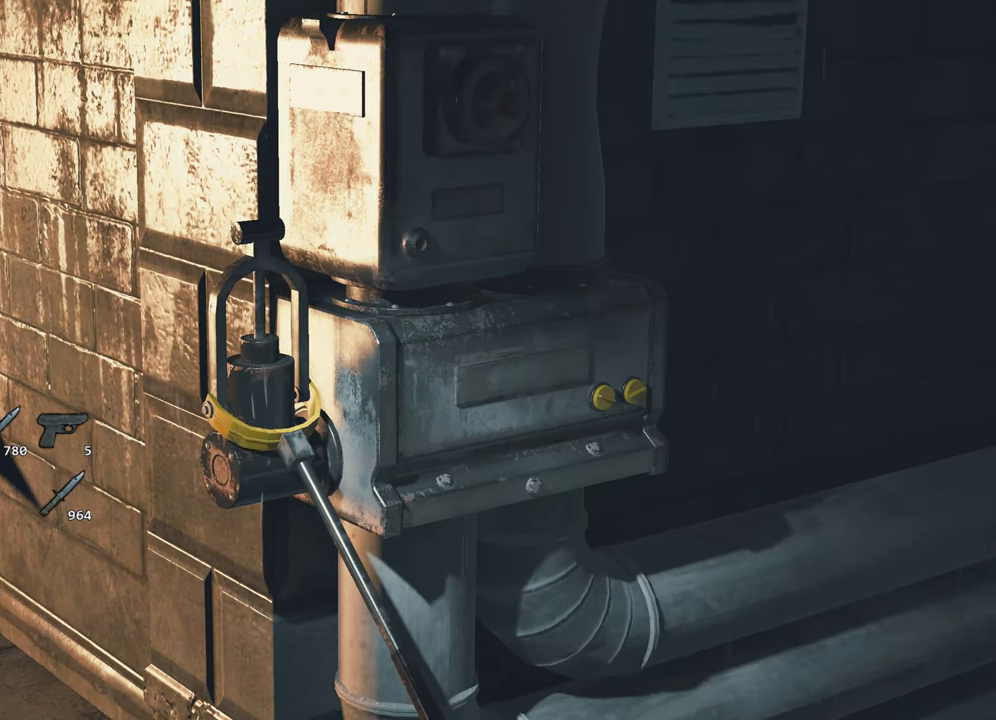
{"keys": [], "mouse": [], "events": []}